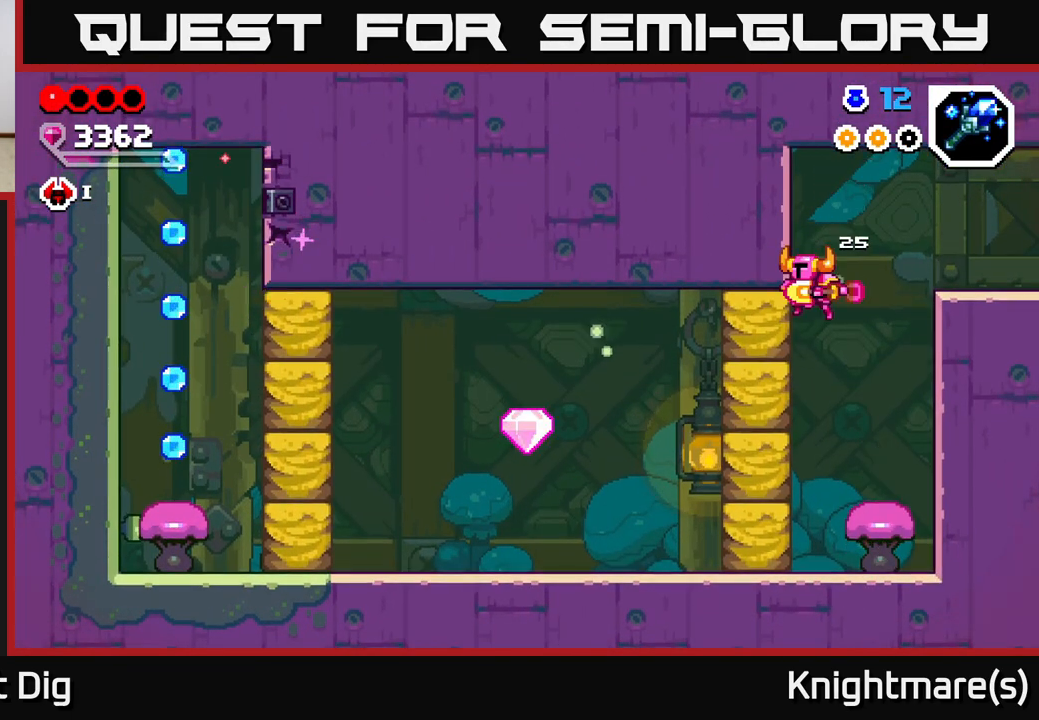
Gameplay with a controller (Xbox layout); each line is a JSON object with the inputs held at the frame after it. "events" lists button and stick changes between this image and that frame as [ms after this image, input, new state], when the widget could be followed in between.
{"buttons": [], "left_stick": "left", "right_stick": "center", "events": [[33, "X", "down"], [133, "X", "up"]]}
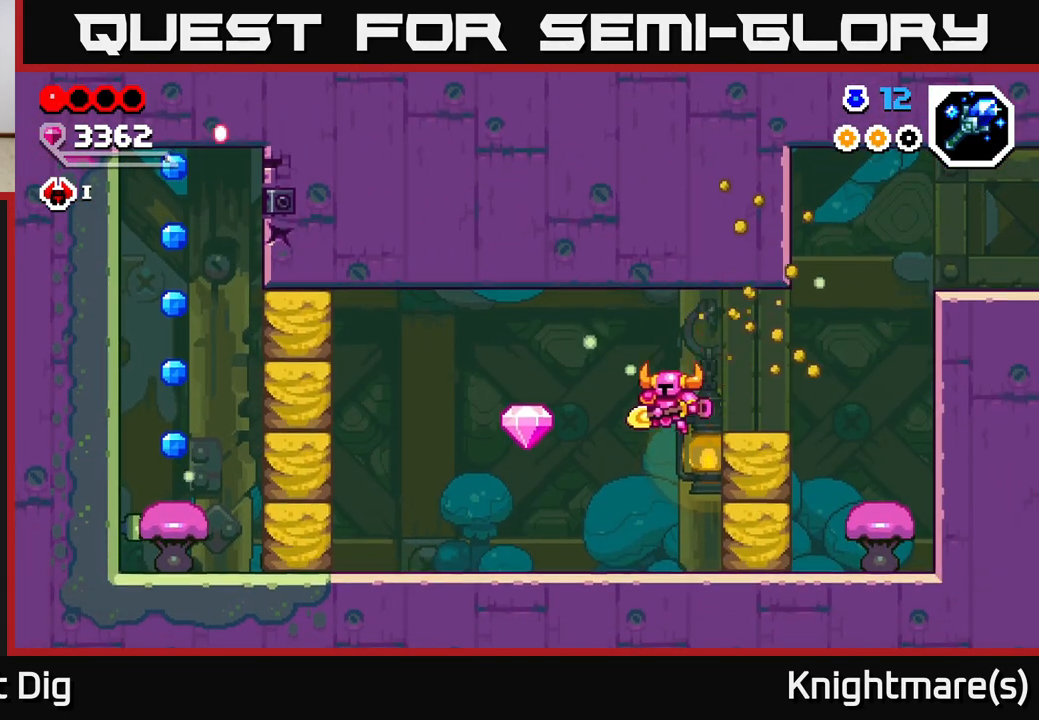
{"buttons": ["A"], "left_stick": "left", "right_stick": "center", "events": [[300, "A", "down"]]}
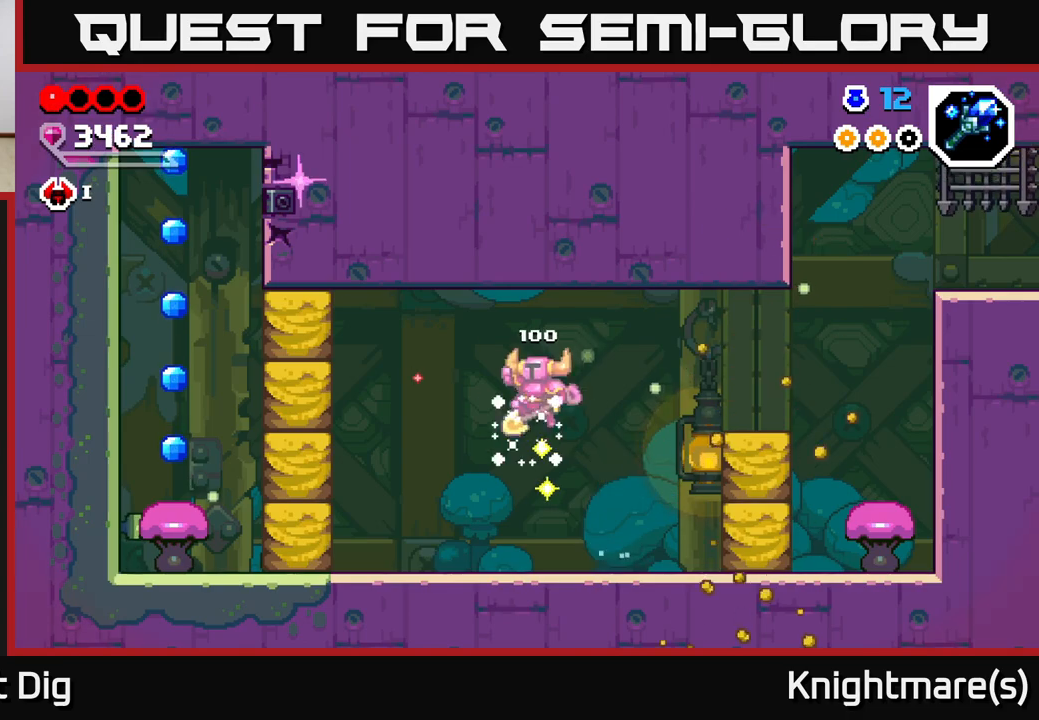
{"buttons": [], "left_stick": "center", "right_stick": "center", "events": [[33, "A", "up"], [483, "left_stick", "center"]]}
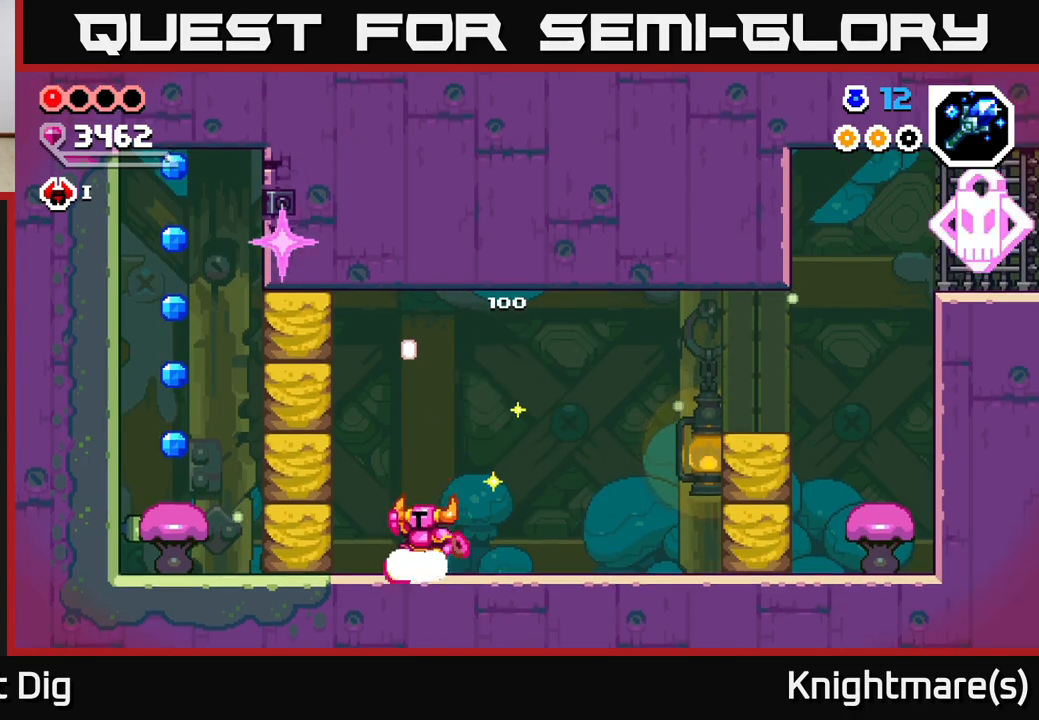
{"buttons": [], "left_stick": "left", "right_stick": "center", "events": [[50, "A", "down"], [100, "left_stick", "left"], [267, "X", "down"], [333, "A", "up"], [367, "X", "up"]]}
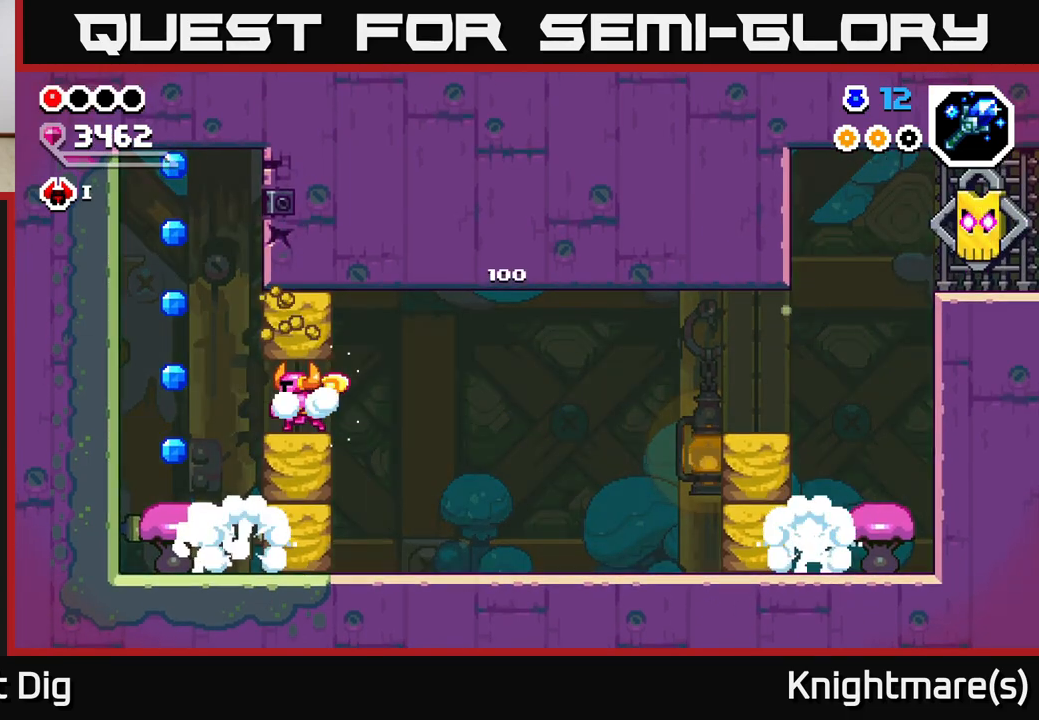
{"buttons": [], "left_stick": "right", "right_stick": "center", "events": [[50, "left_stick", "center"], [117, "left_stick", "right"]]}
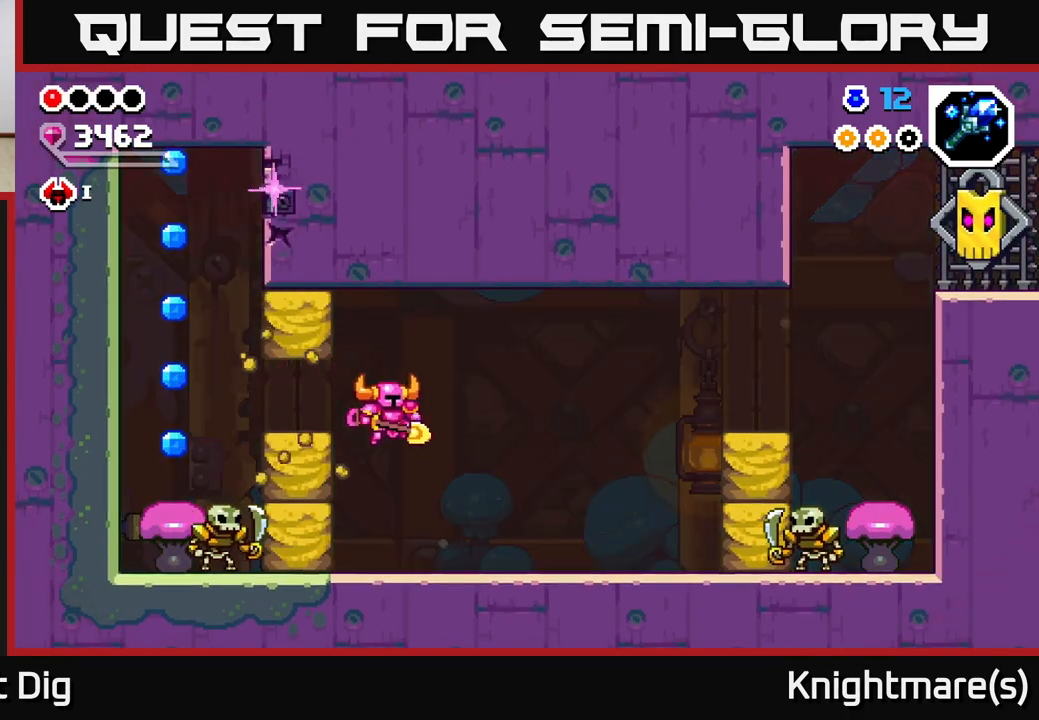
{"buttons": [], "left_stick": "right", "right_stick": "center", "events": []}
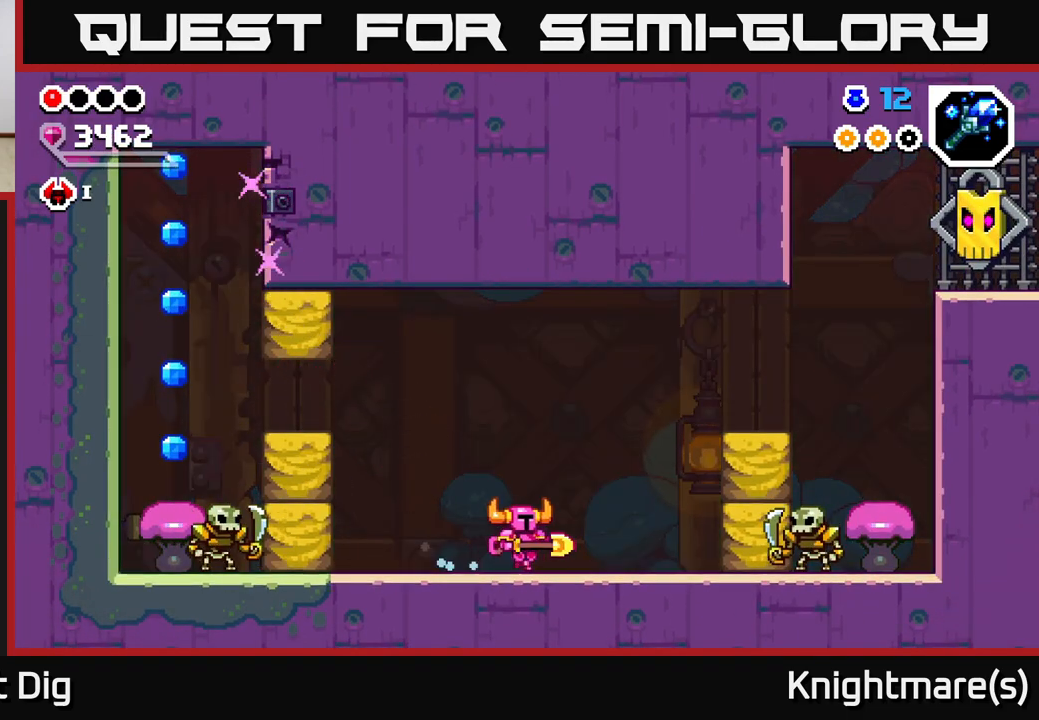
{"buttons": [], "left_stick": "right", "right_stick": "center", "events": []}
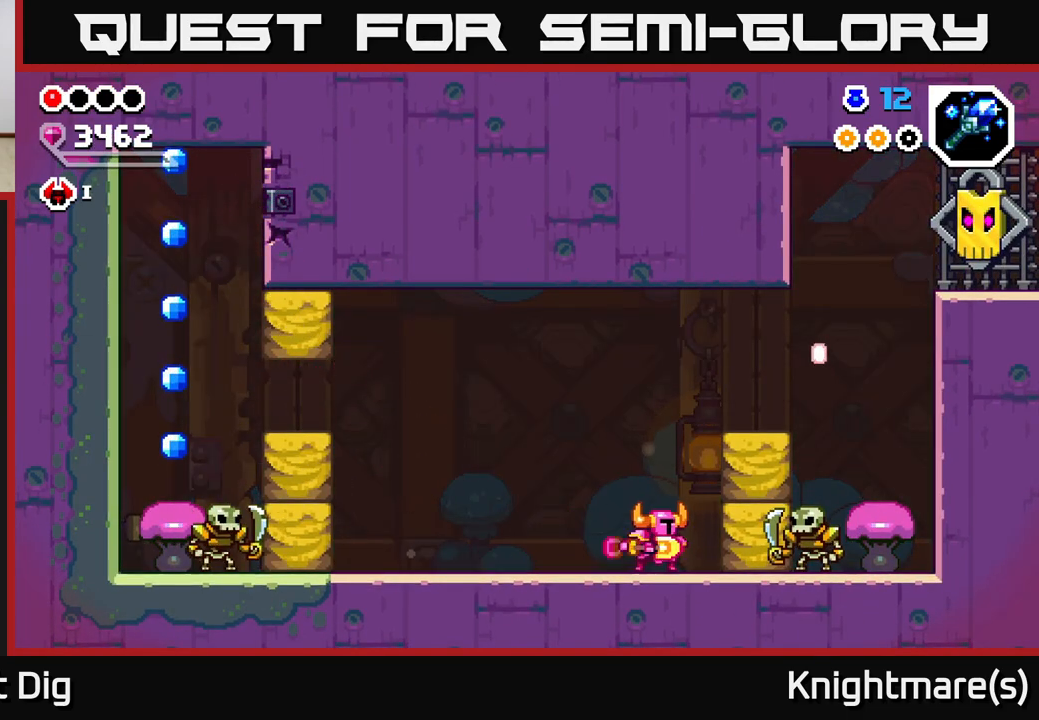
{"buttons": [], "left_stick": "right", "right_stick": "center", "events": [[50, "X", "down"], [133, "X", "up"], [417, "X", "down"], [500, "X", "up"]]}
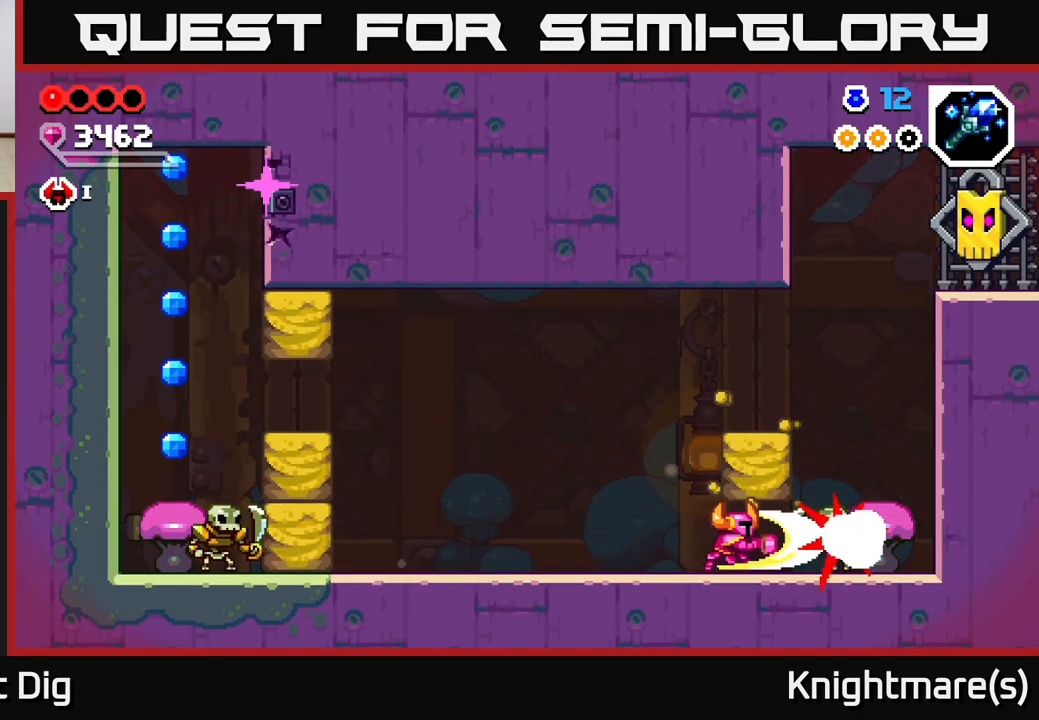
{"buttons": [], "left_stick": "right", "right_stick": "center", "events": [[150, "left_stick", "center"], [350, "left_stick", "right"]]}
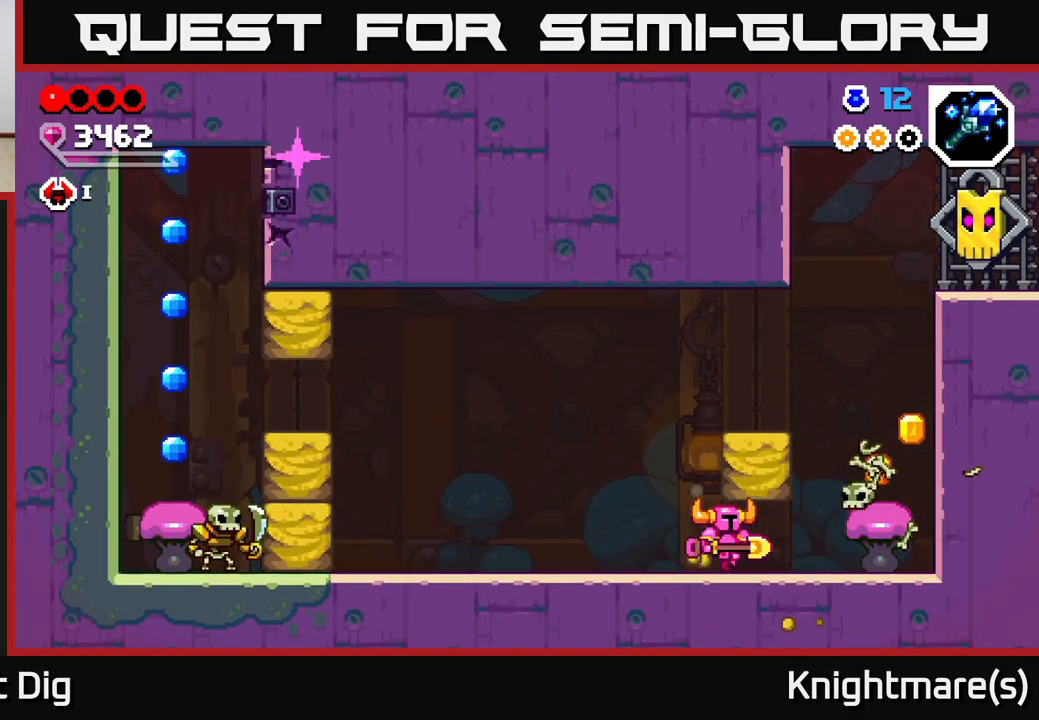
{"buttons": [], "left_stick": "right", "right_stick": "center", "events": []}
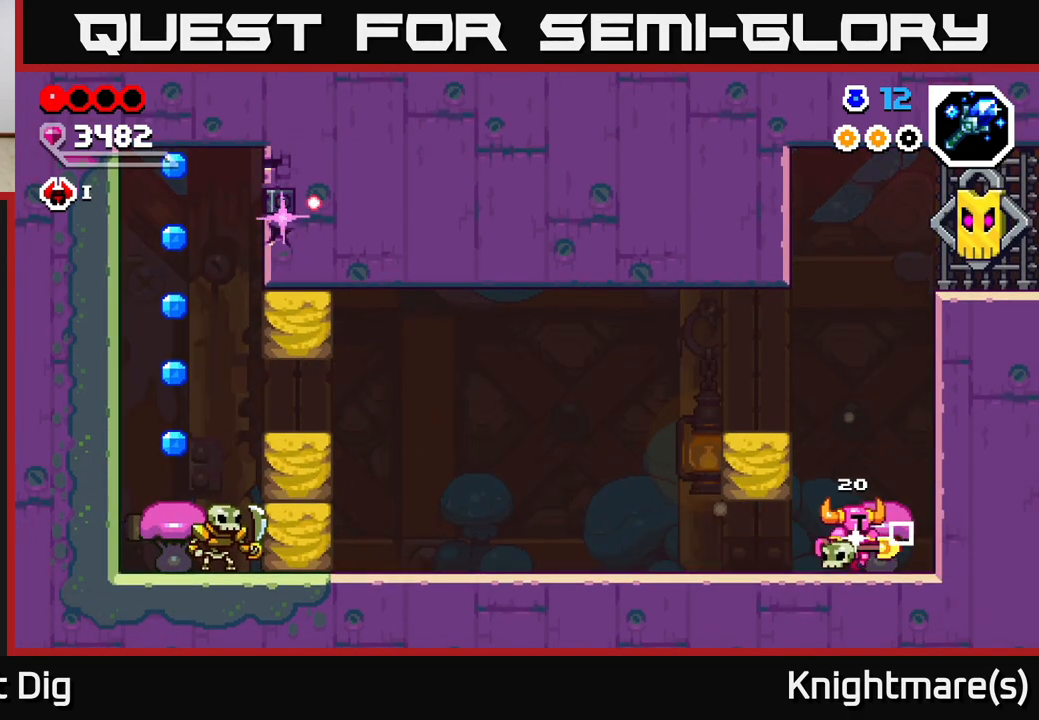
{"buttons": [], "left_stick": "left", "right_stick": "center", "events": [[100, "left_stick", "left"]]}
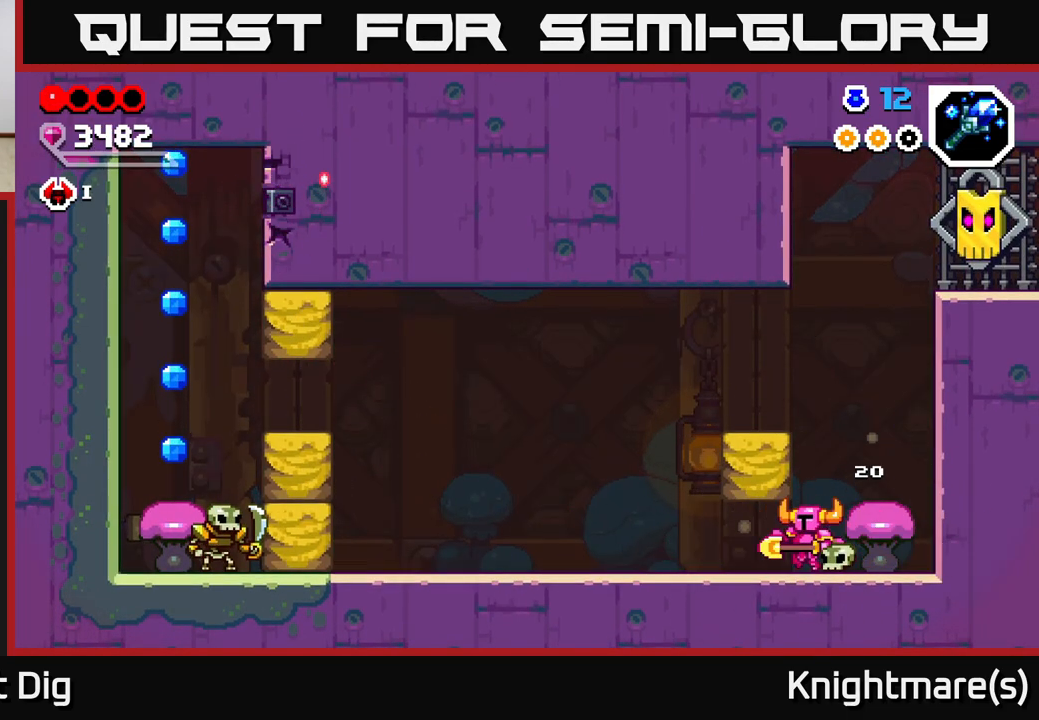
{"buttons": ["A"], "left_stick": "left", "right_stick": "center", "events": [[183, "A", "down"], [300, "A", "up"], [383, "A", "down"]]}
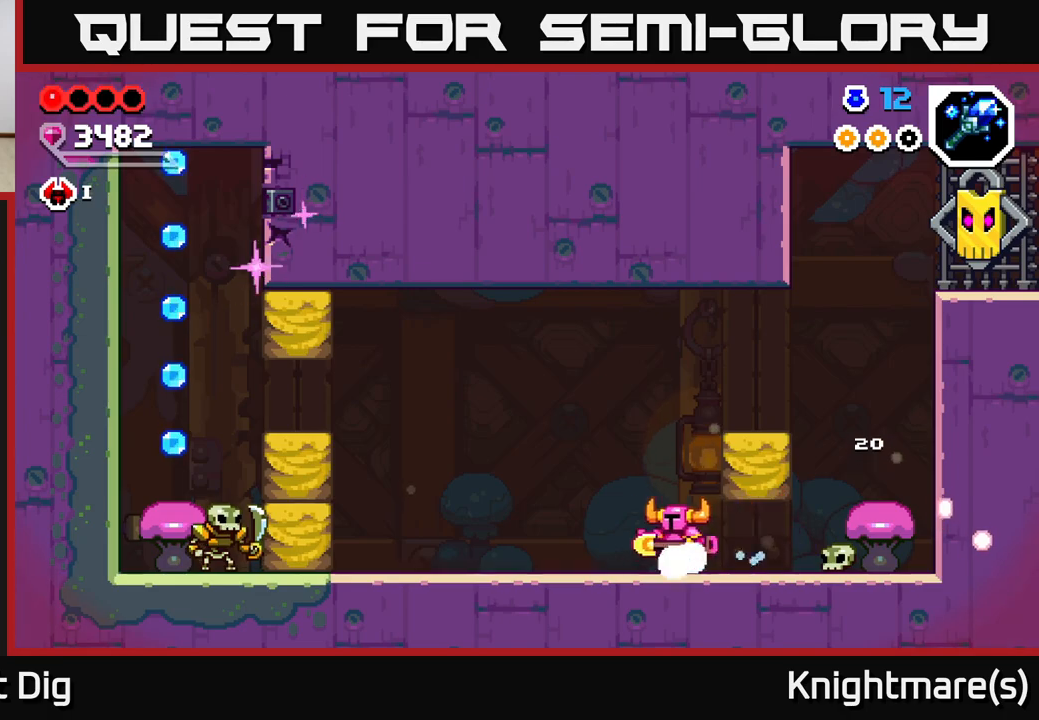
{"buttons": [], "left_stick": "left", "right_stick": "center", "events": [[17, "A", "up"]]}
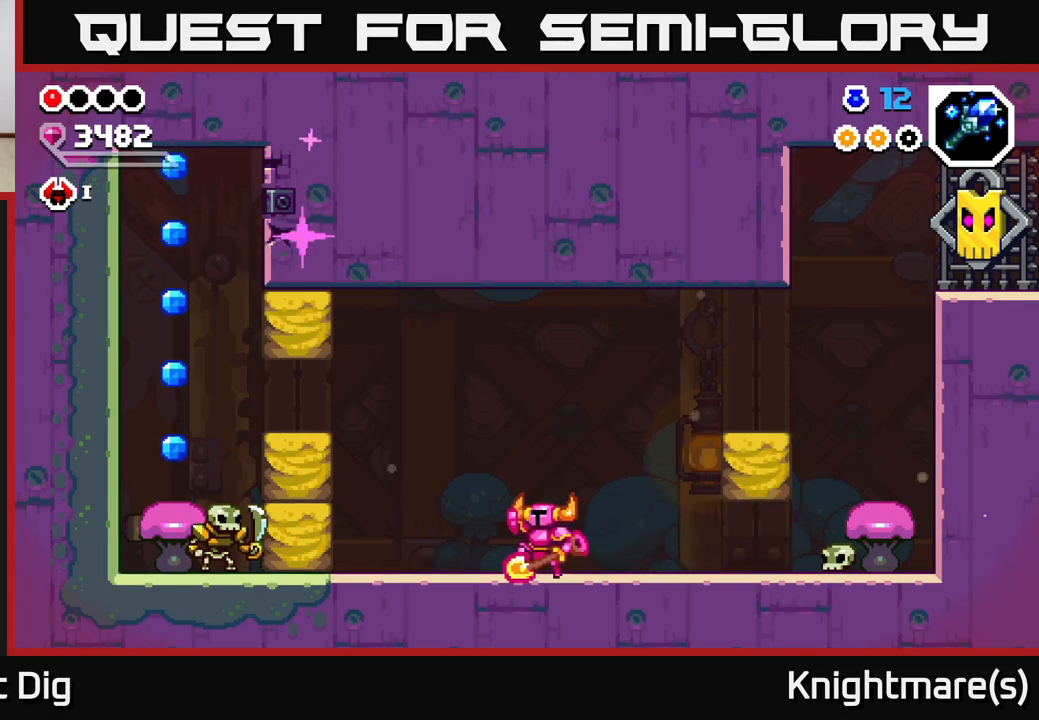
{"buttons": [], "left_stick": "left", "right_stick": "center", "events": [[67, "A", "down"], [117, "A", "up"]]}
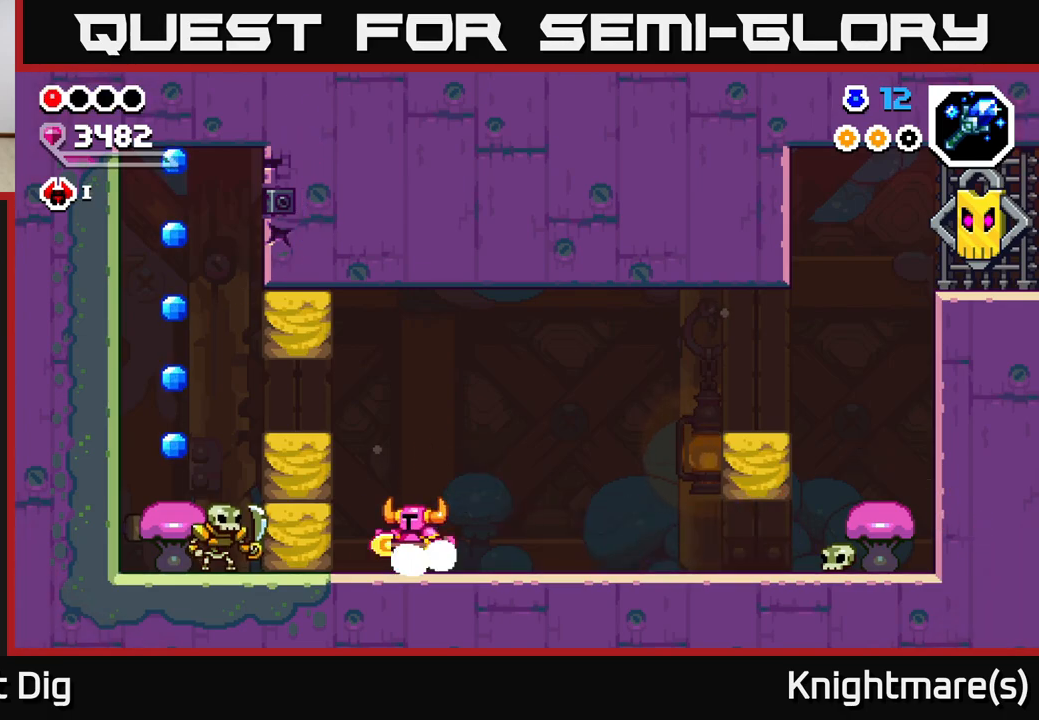
{"buttons": ["X"], "left_stick": "left", "right_stick": "center", "events": [[100, "X", "down"], [200, "X", "up"], [467, "X", "down"]]}
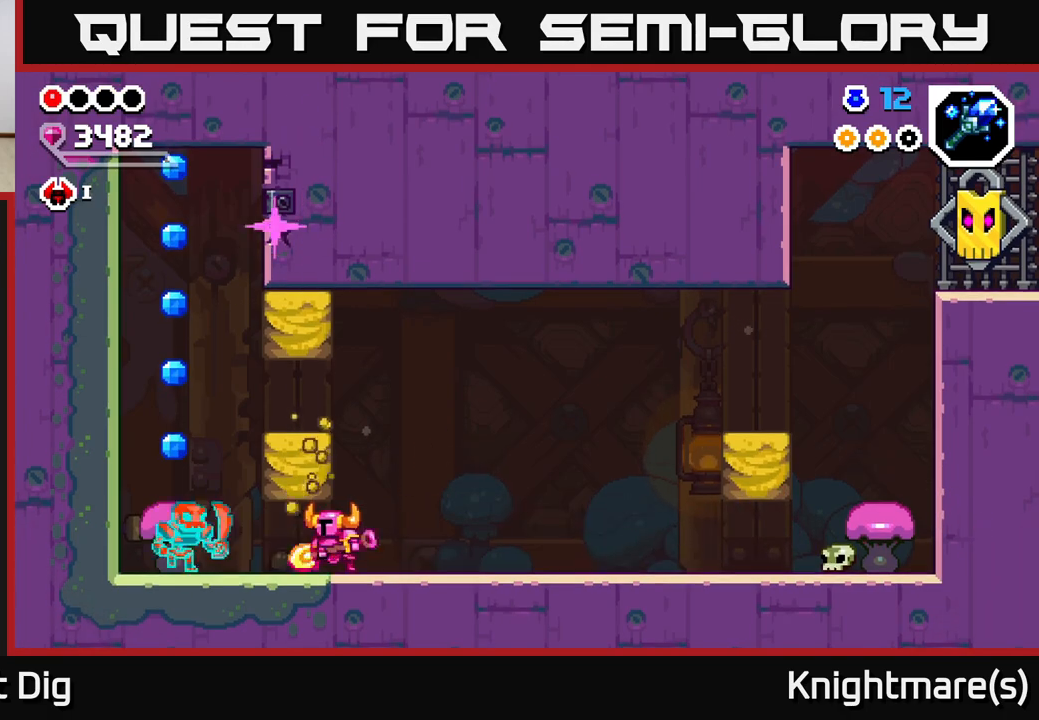
{"buttons": [], "left_stick": "left", "right_stick": "center", "events": [[83, "X", "up"], [250, "left_stick", "center"], [367, "left_stick", "left"]]}
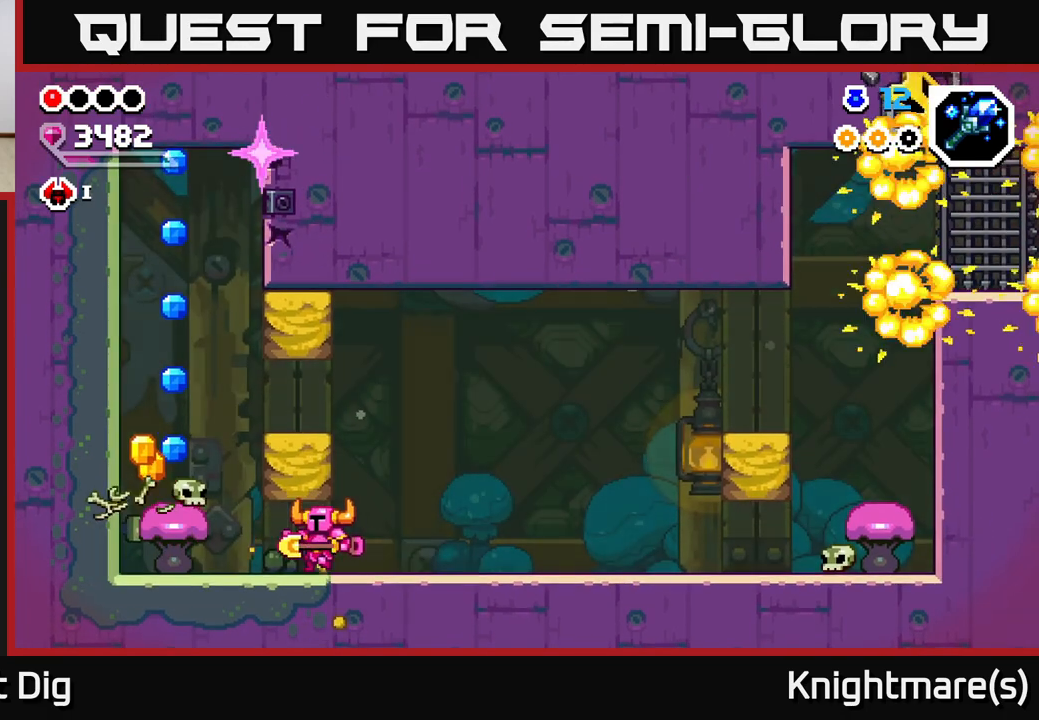
{"buttons": [], "left_stick": "left", "right_stick": "center", "events": []}
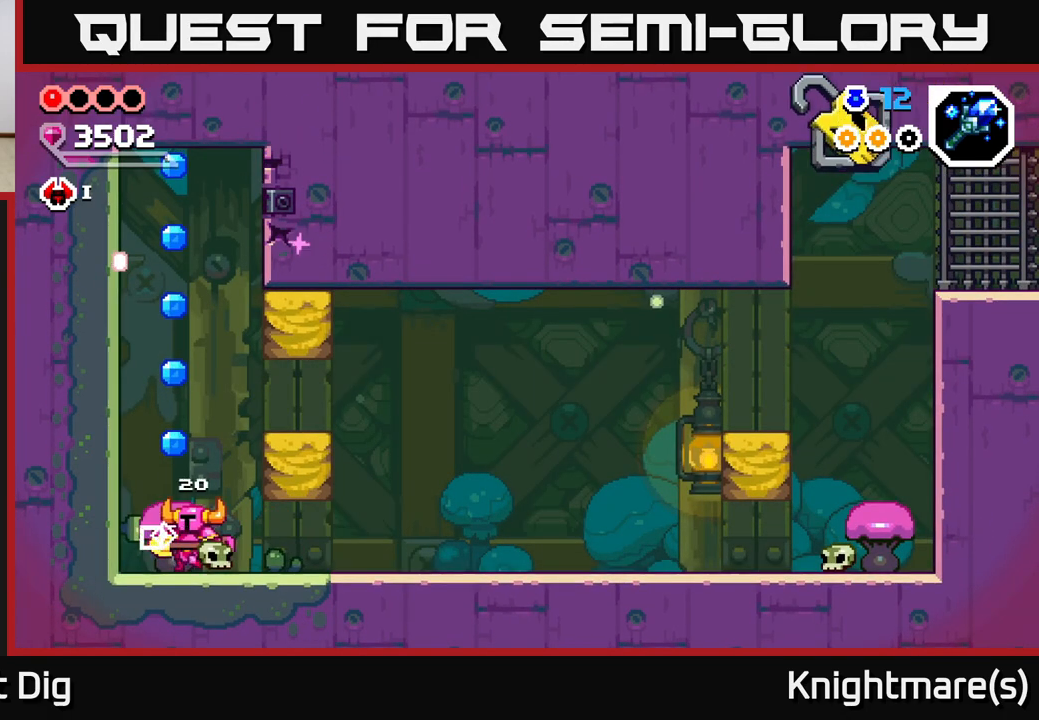
{"buttons": [], "left_stick": "down", "right_stick": "center", "events": [[100, "A", "down"], [250, "left_stick", "right"], [283, "A", "up"], [400, "left_stick", "down"]]}
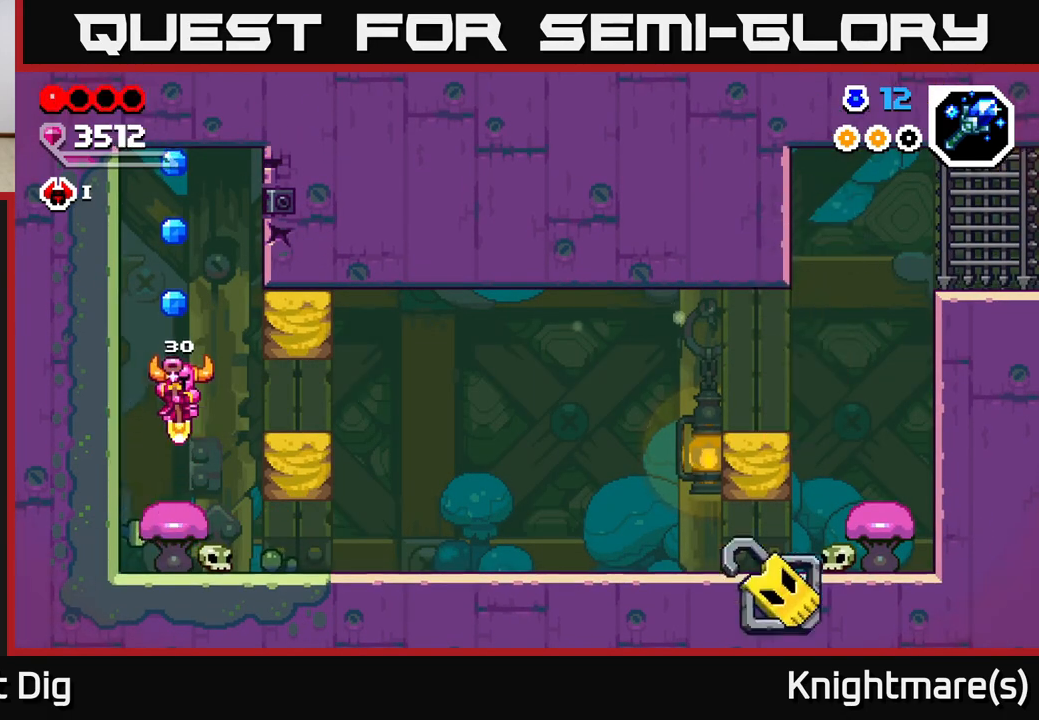
{"buttons": ["A", "X"], "left_stick": "right", "right_stick": "center", "events": [[283, "A", "down"], [433, "left_stick", "right"], [450, "X", "down"]]}
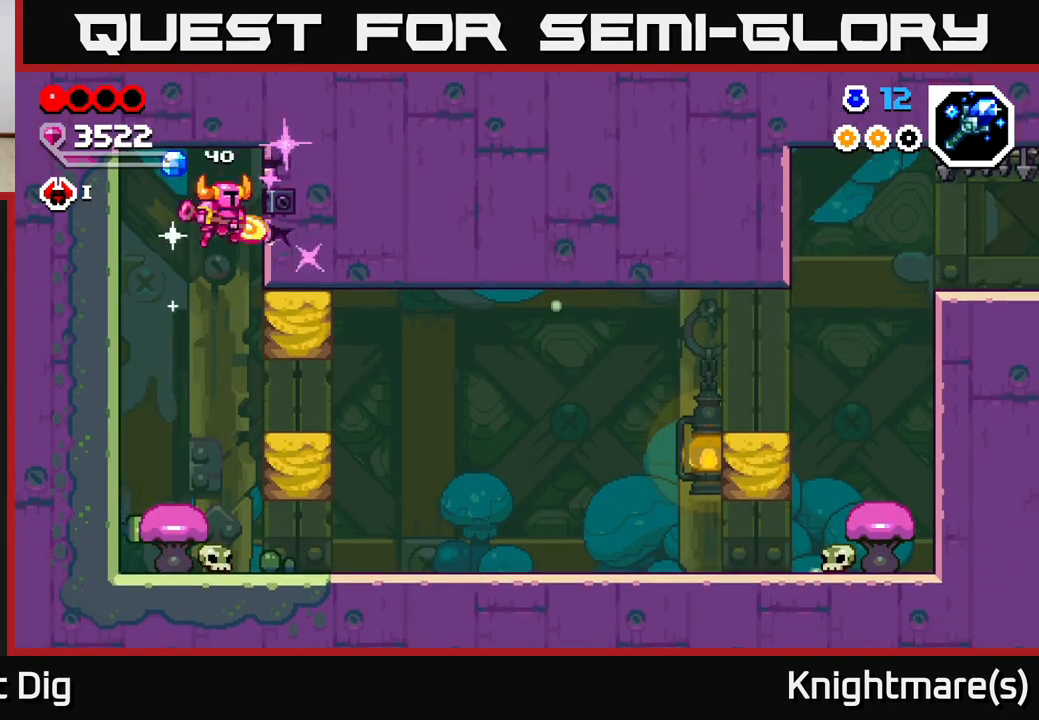
{"buttons": [], "left_stick": "center", "right_stick": "center", "events": [[100, "X", "up"], [133, "A", "up"], [317, "left_stick", "center"]]}
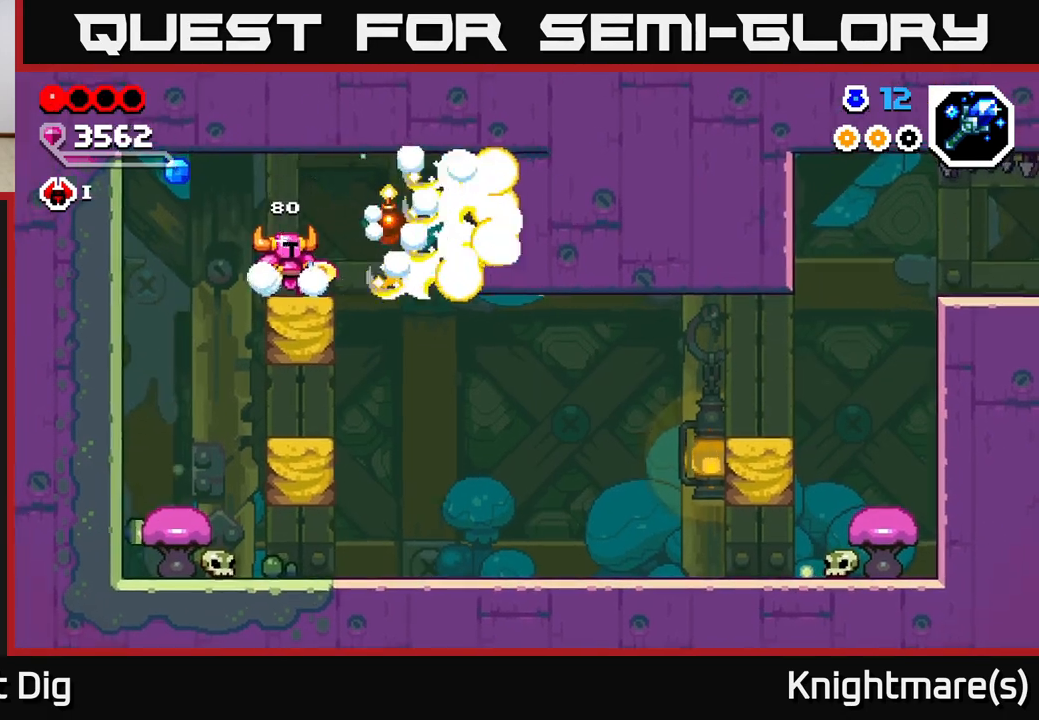
{"buttons": ["A"], "left_stick": "left", "right_stick": "center", "events": [[83, "left_stick", "left"], [300, "A", "down"]]}
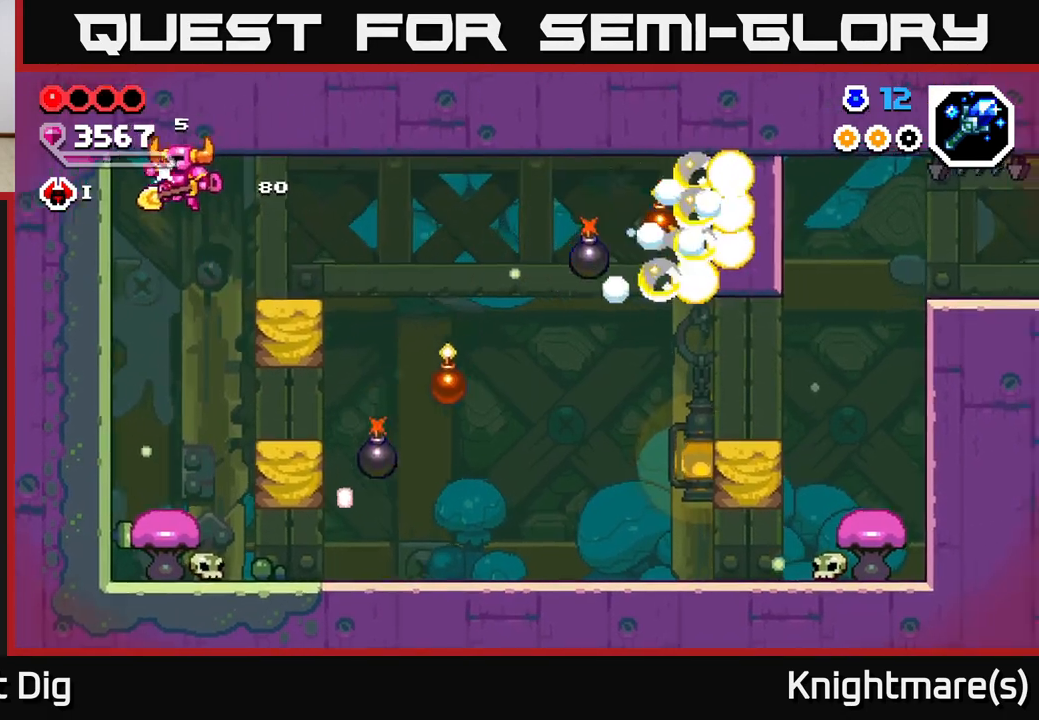
{"buttons": [], "left_stick": "center", "right_stick": "center", "events": [[83, "left_stick", "right"], [133, "A", "up"], [433, "left_stick", "center"]]}
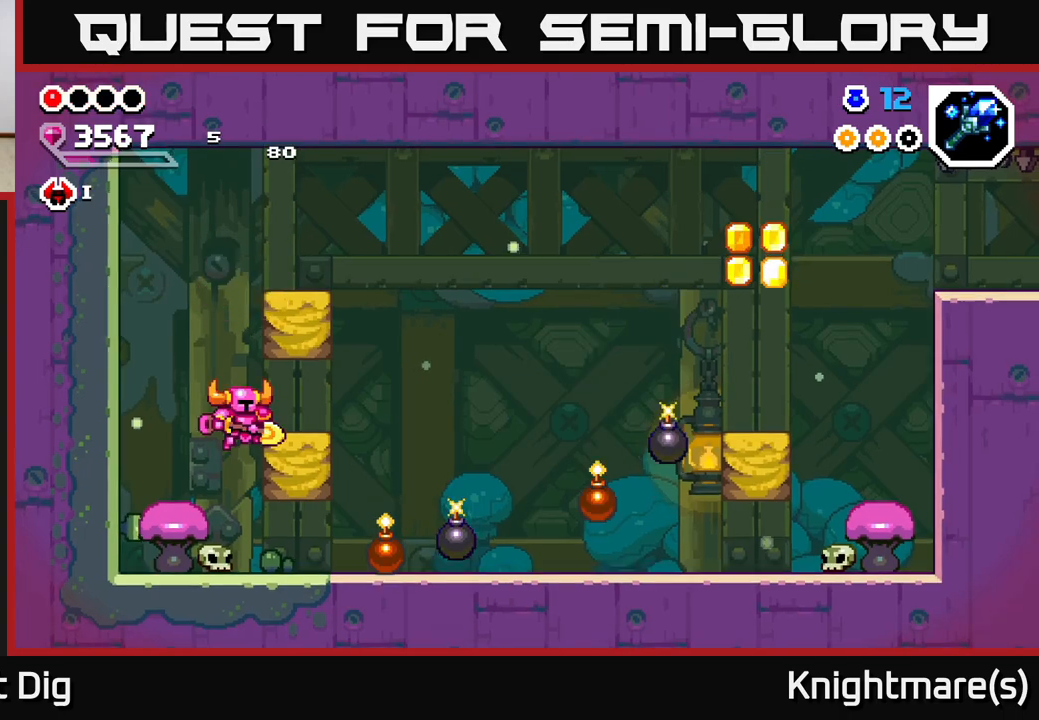
{"buttons": ["A"], "left_stick": "left", "right_stick": "center", "events": [[267, "left_stick", "left"], [350, "A", "down"]]}
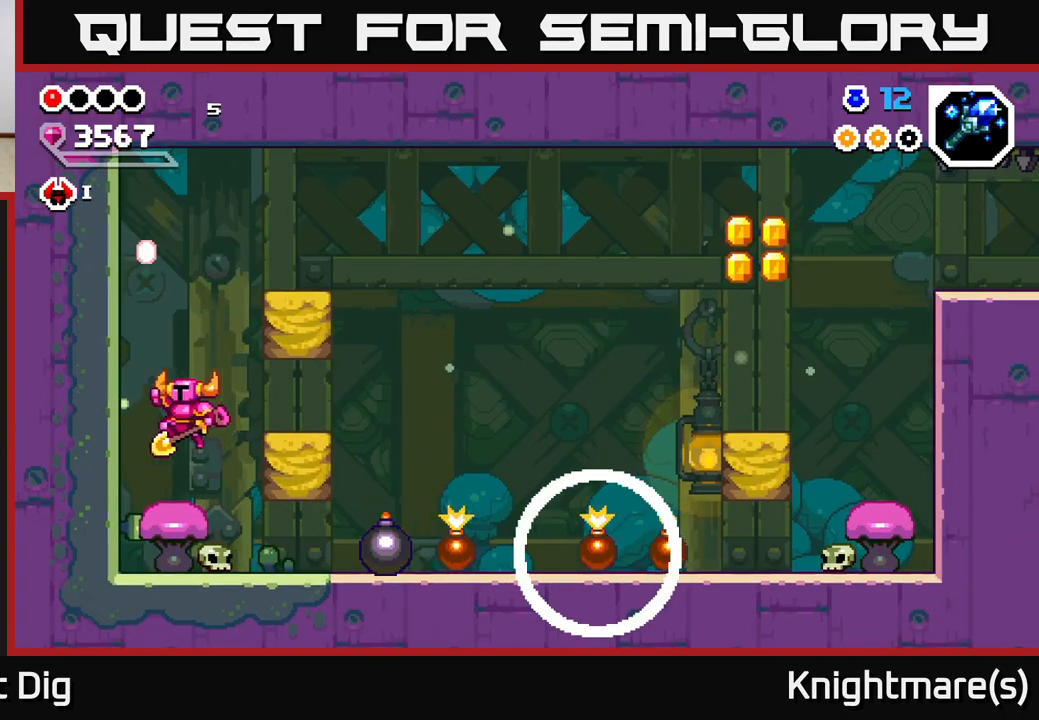
{"buttons": [], "left_stick": "down", "right_stick": "center", "events": [[183, "left_stick", "center"], [250, "left_stick", "down"], [300, "A", "up"]]}
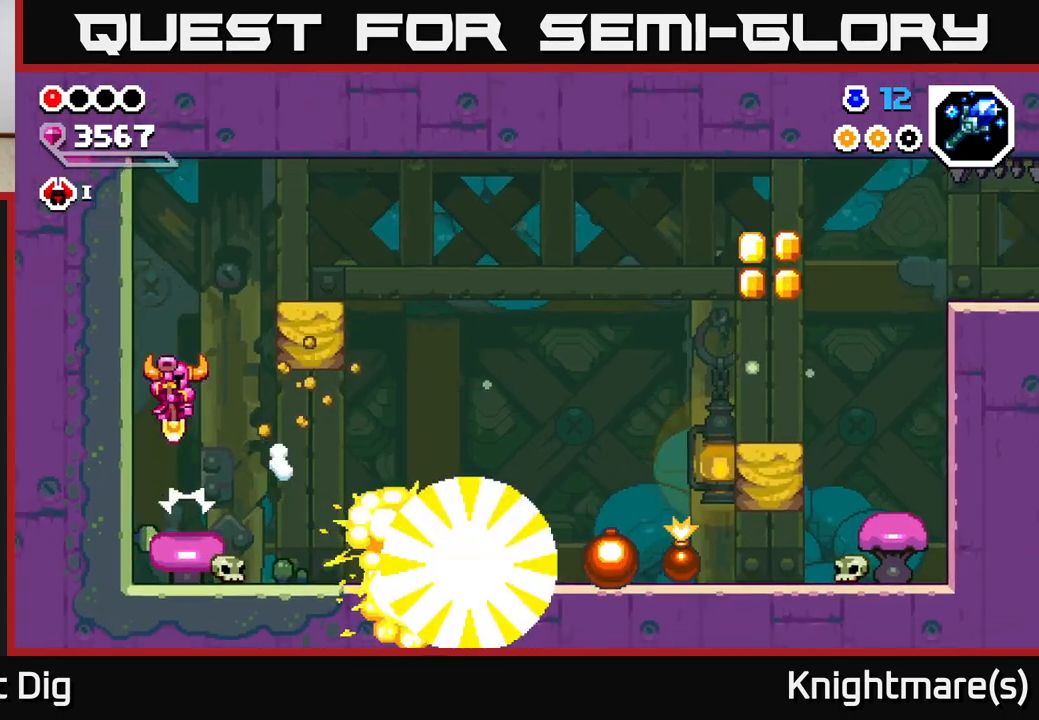
{"buttons": [], "left_stick": "right", "right_stick": "center", "events": [[17, "A", "down"], [17, "left_stick", "down-right"], [133, "left_stick", "right"], [383, "A", "up"]]}
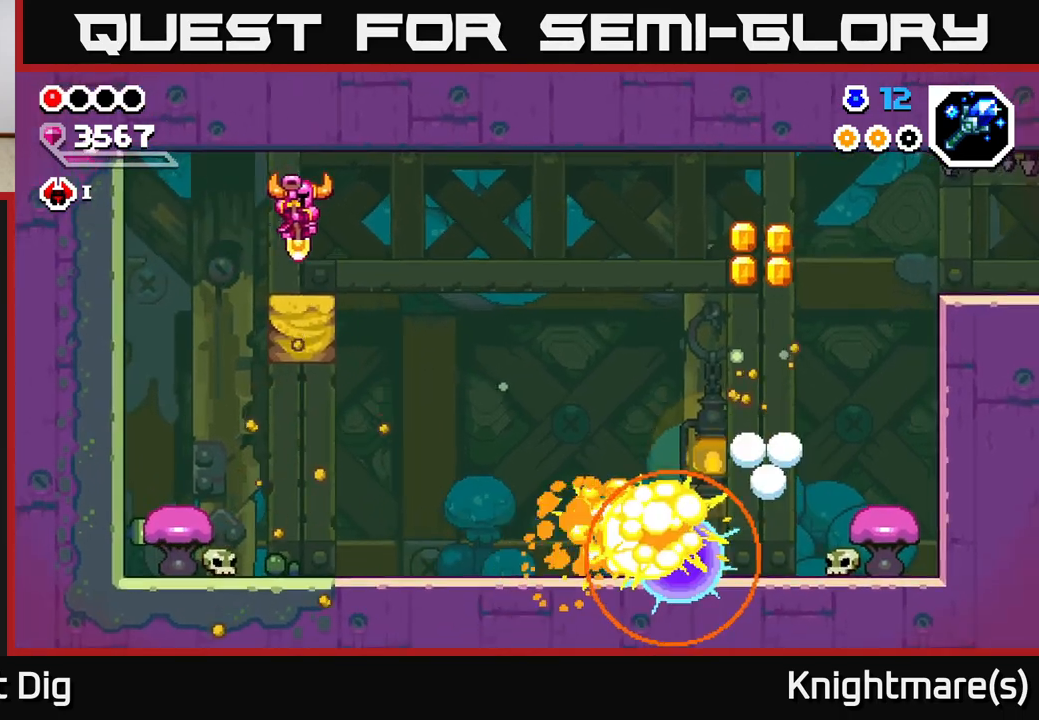
{"buttons": [], "left_stick": "right", "right_stick": "center", "events": [[200, "A", "down"], [367, "A", "up"]]}
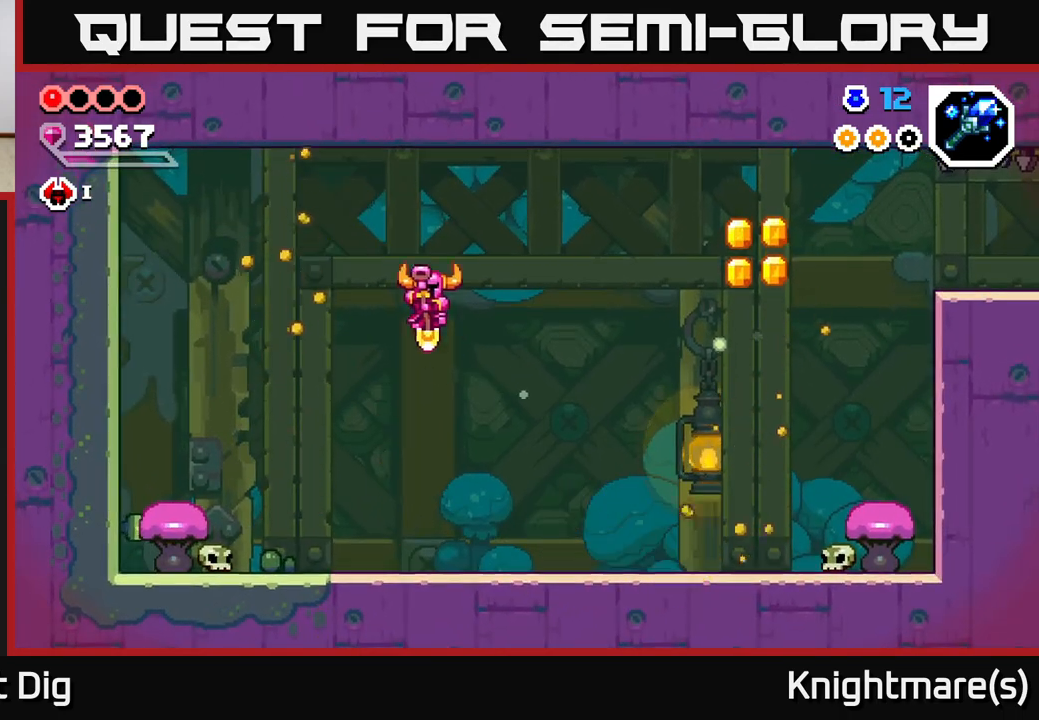
{"buttons": [], "left_stick": "right", "right_stick": "center", "events": []}
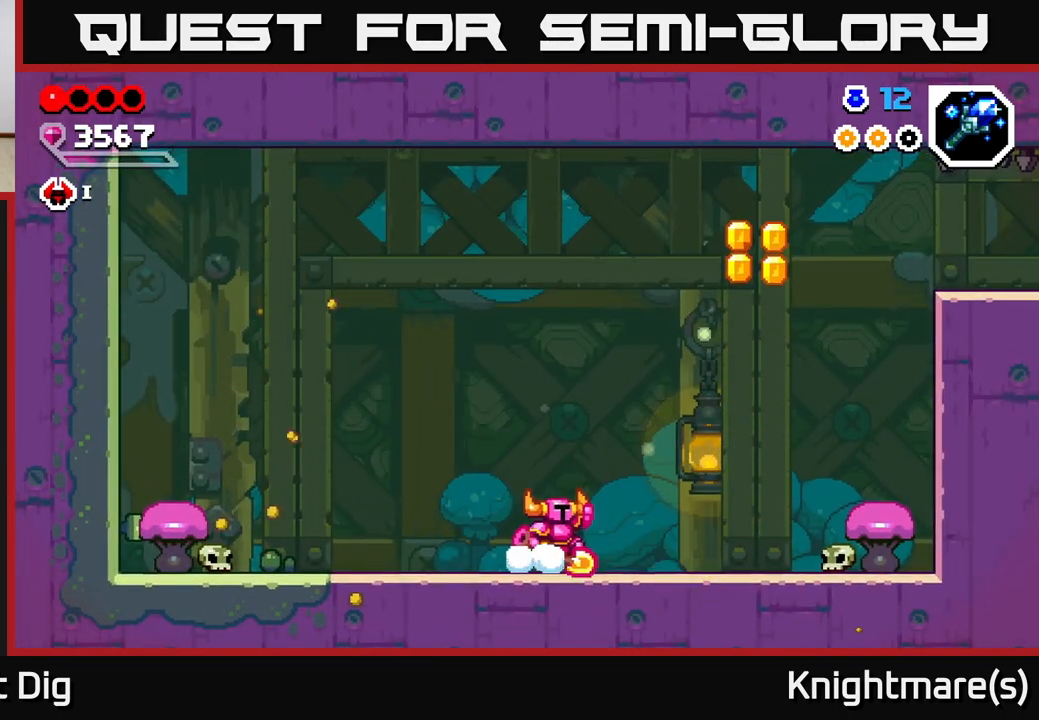
{"buttons": [], "left_stick": "right", "right_stick": "center", "events": [[17, "A", "down"], [117, "A", "up"]]}